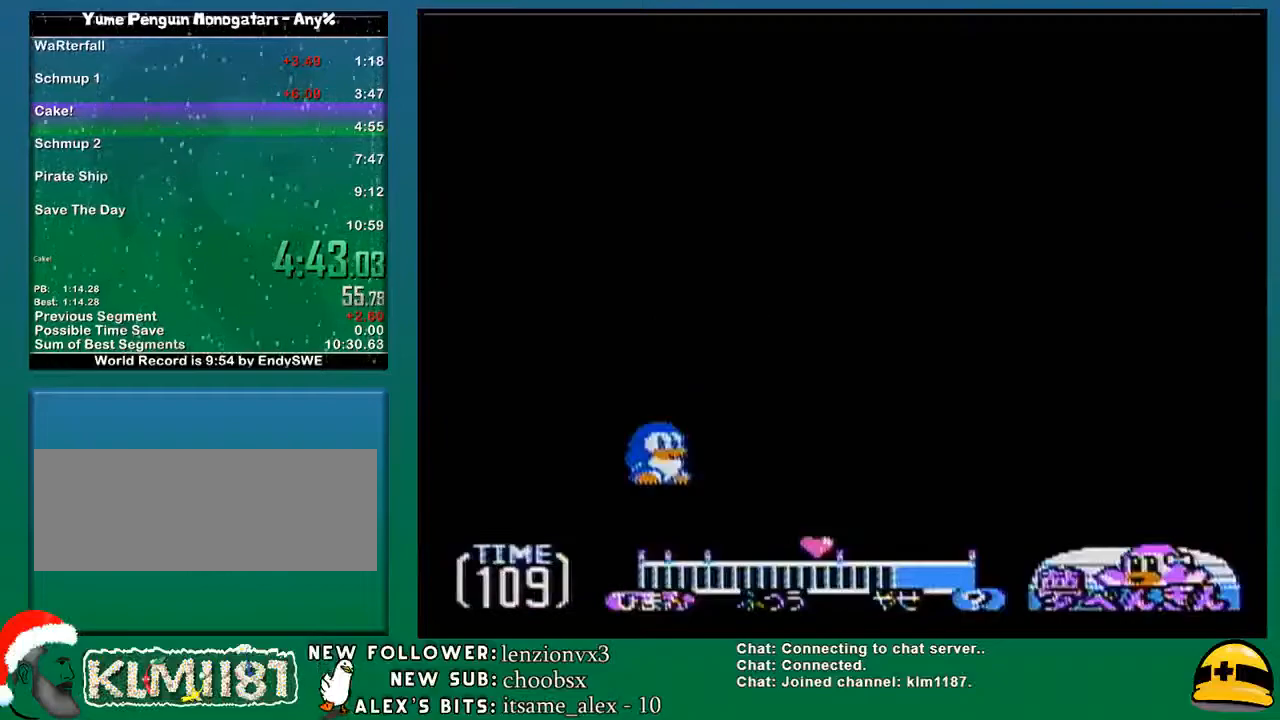
Gameplay with a controller (Nintendo layout); each line is a JSON object with the inputs held at the frame after it. "events" lists button and stick changes between this image and that frame as [ms after this image, input, new state], when the widget could be followed in between. Not read: L3 R3.
{"buttons": ["A"], "events": [[100, "A", "down"], [250, "B", "down"], [317, "B", "up"], [417, "B", "down"], [483, "A", "up"], [483, "B", "up"], [500, "A", "down"]]}
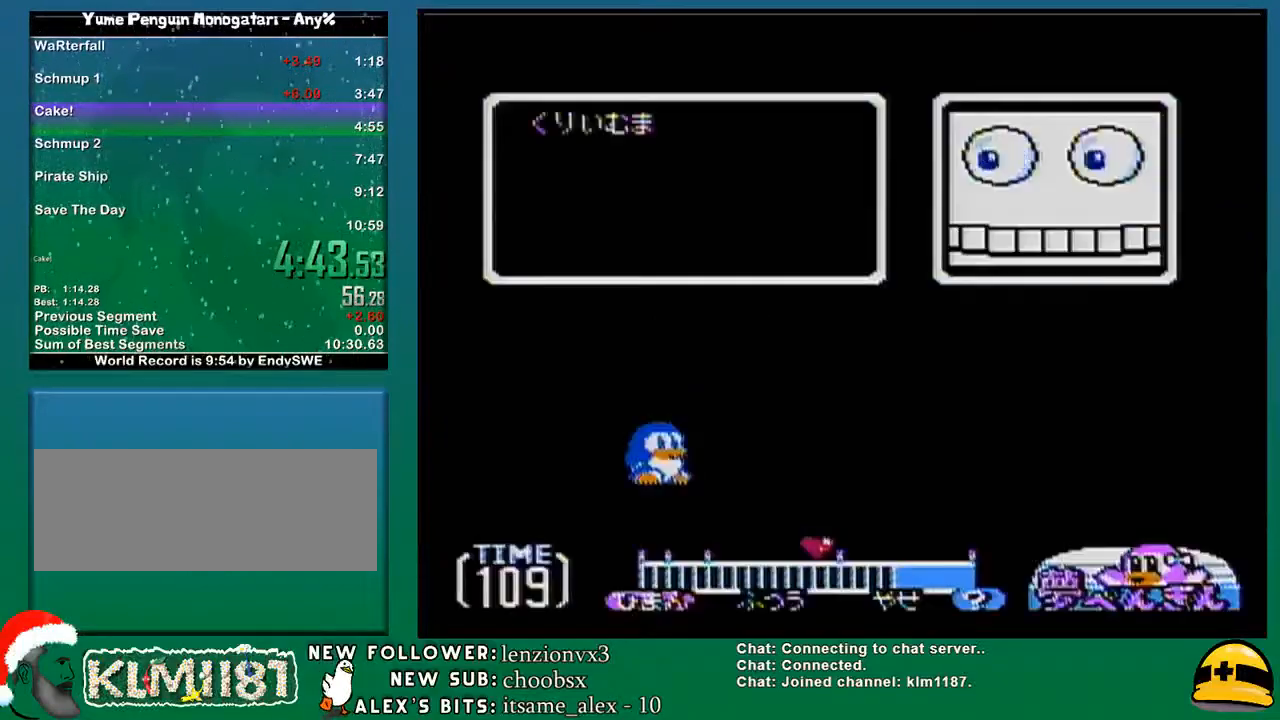
{"buttons": ["B"], "events": [[33, "B", "down"], [67, "A", "up"], [100, "A", "down"], [100, "B", "up"], [133, "A", "up"], [133, "B", "down"], [183, "B", "up"], [217, "A", "down"], [283, "A", "up"], [283, "B", "down"], [317, "A", "down"], [317, "B", "up"], [350, "A", "up"], [350, "B", "down"], [417, "A", "down"], [417, "B", "up"], [433, "A", "up"], [433, "B", "down"]]}
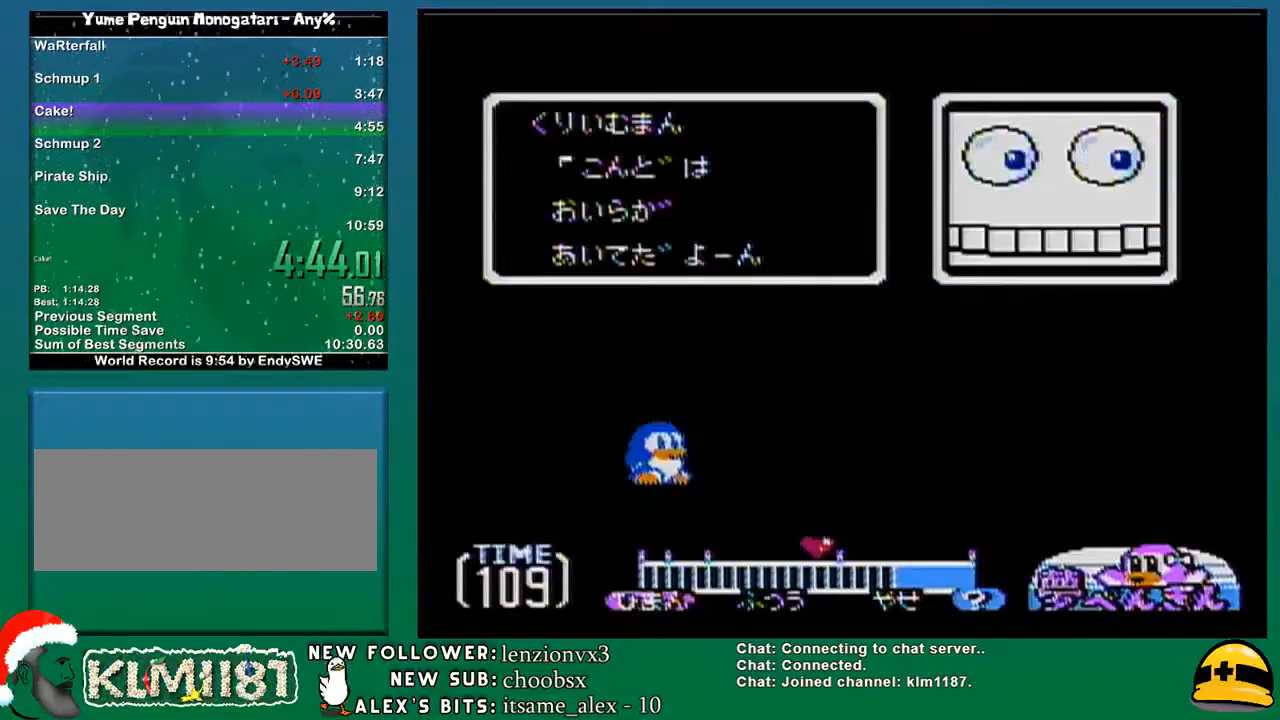
{"buttons": ["A"], "events": [[33, "A", "down"], [33, "B", "up"], [67, "A", "up"], [67, "B", "down"], [100, "A", "down"], [133, "B", "up"], [150, "A", "up"], [217, "A", "down"], [217, "B", "down"], [283, "A", "up"], [317, "A", "down"], [383, "A", "up"], [383, "B", "up"], [400, "B", "down"], [433, "A", "down"], [500, "B", "up"]]}
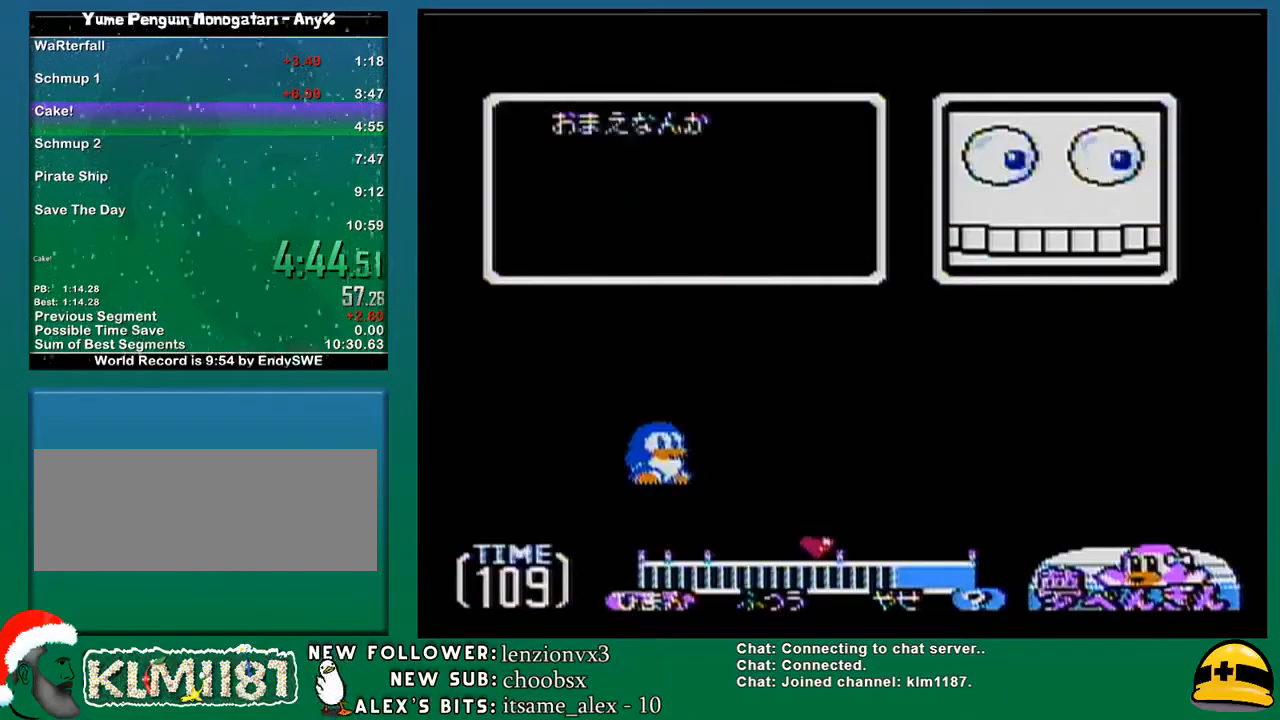
{"buttons": ["B"], "events": [[67, "A", "up"], [100, "B", "down"], [133, "A", "down"], [183, "B", "up"], [217, "A", "up"], [283, "B", "down"], [350, "B", "up"], [383, "A", "down"], [417, "B", "down"], [433, "A", "up"]]}
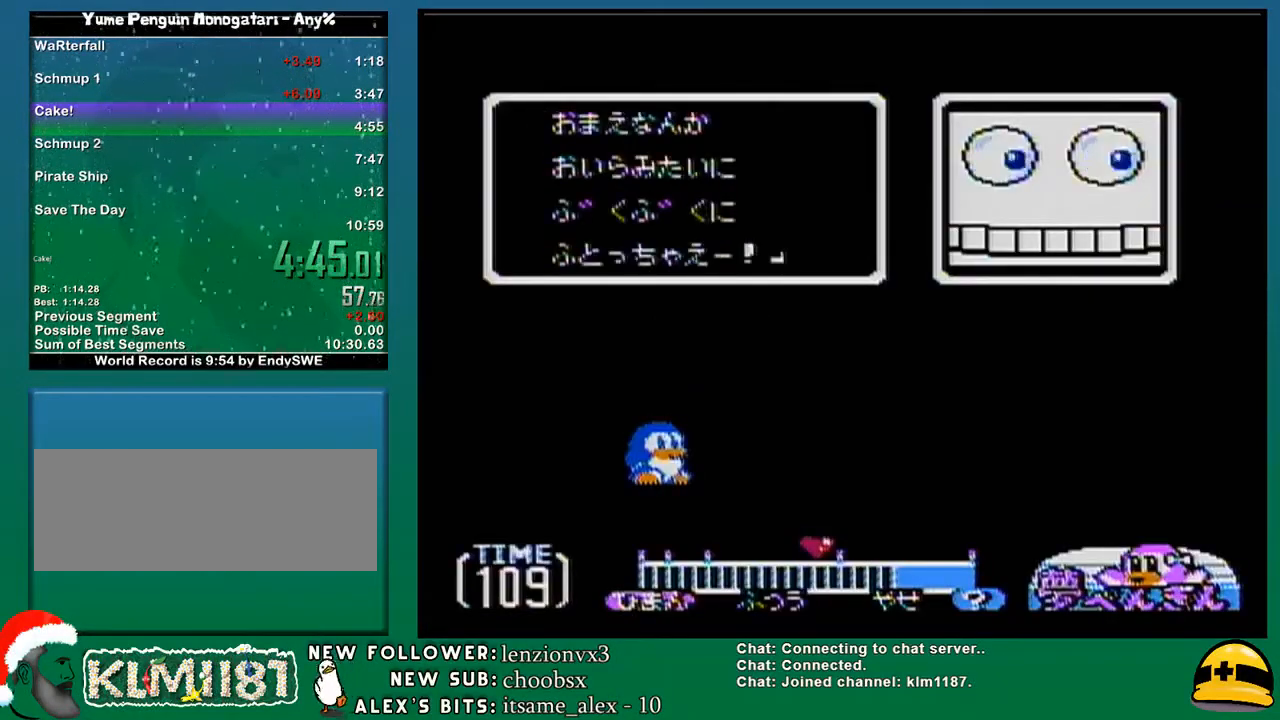
{"buttons": ["A"], "events": [[33, "B", "up"], [133, "B", "down"], [183, "A", "down"], [250, "B", "up"], [300, "A", "up"], [333, "B", "down"], [367, "A", "down"], [433, "B", "up"], [450, "A", "up"], [483, "A", "down"]]}
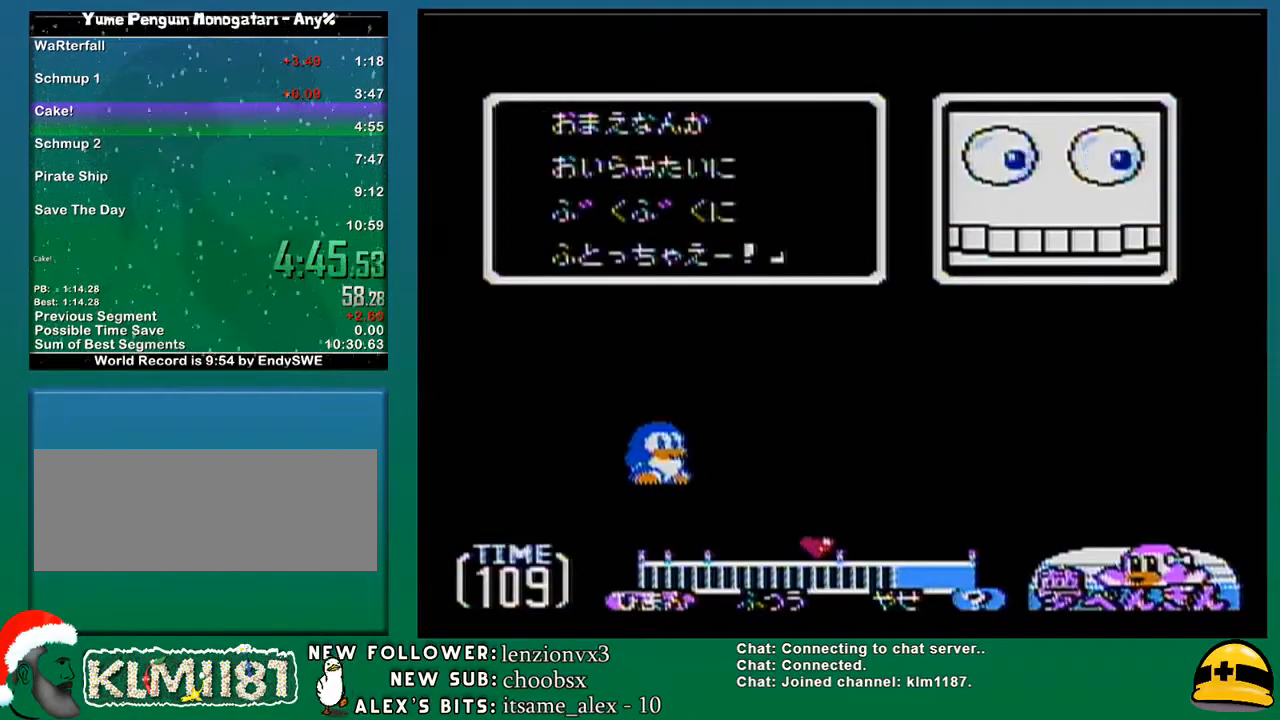
{"buttons": ["B"], "events": [[17, "B", "down"], [83, "A", "up"], [117, "B", "up"], [150, "A", "down"], [167, "A", "up"], [167, "B", "down"], [267, "A", "down"], [267, "B", "up"], [300, "A", "up"], [367, "B", "down"], [400, "A", "down"], [400, "B", "up"], [483, "A", "up"], [483, "B", "down"]]}
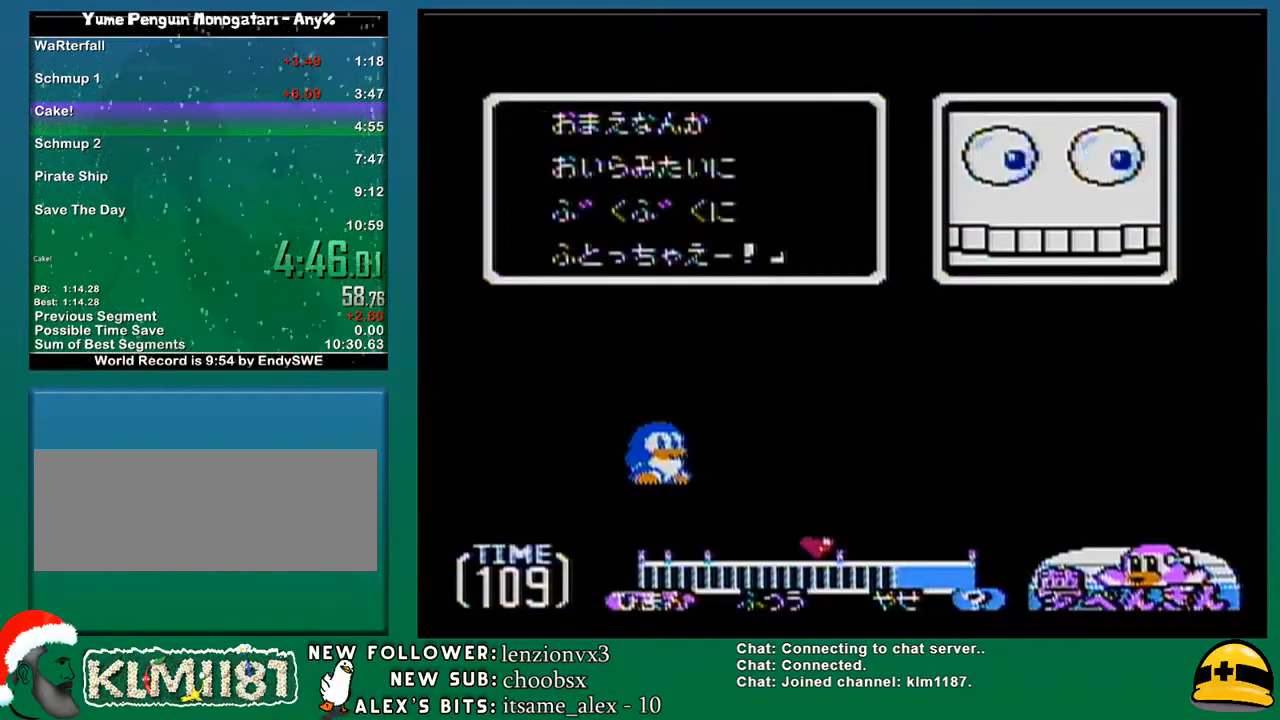
{"buttons": [], "events": [[50, "B", "up"], [150, "A", "down"], [183, "A", "up"], [183, "B", "down"], [233, "A", "down"], [233, "B", "up"], [333, "A", "up"], [333, "B", "down"], [400, "B", "up"]]}
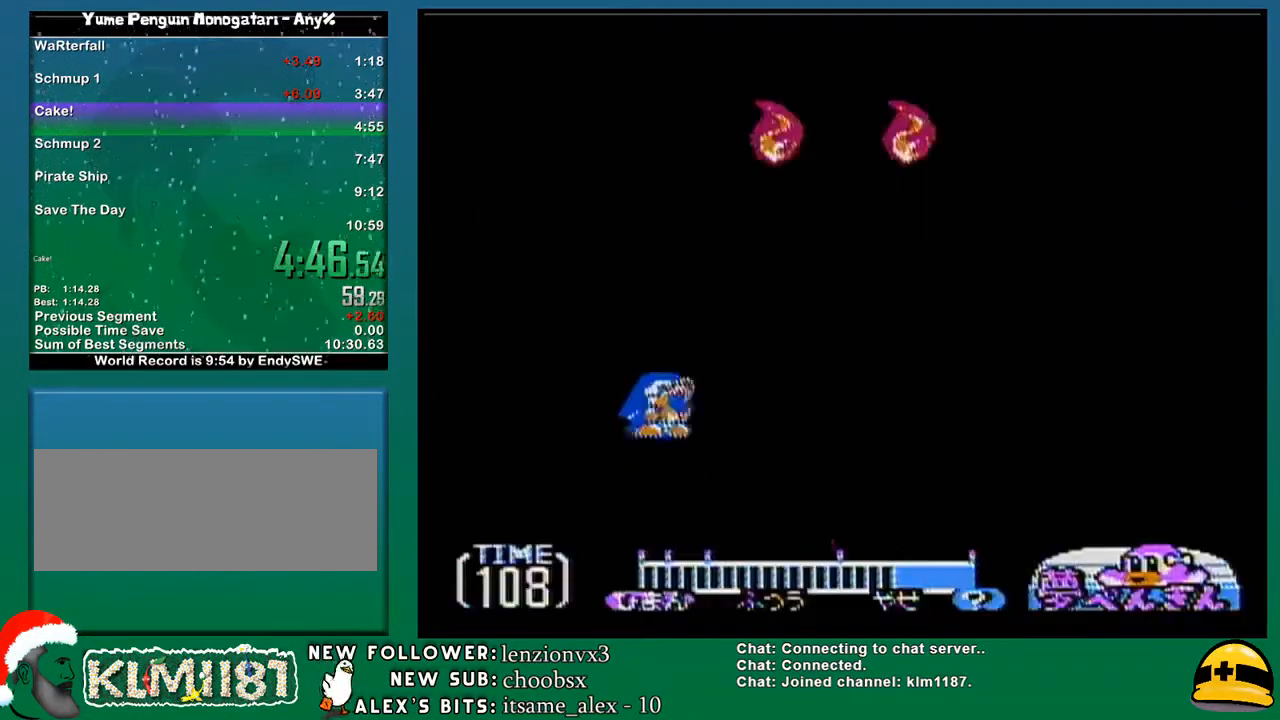
{"buttons": [], "events": []}
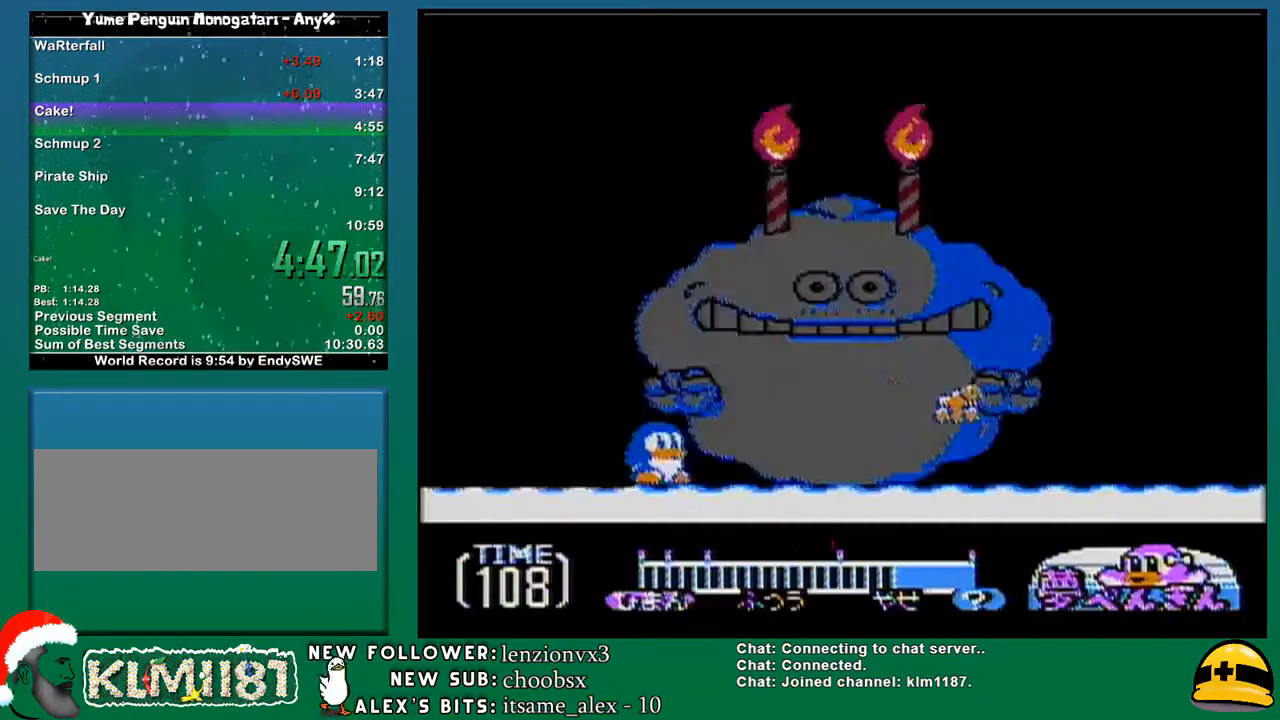
{"buttons": ["A"], "events": [[483, "A", "down"]]}
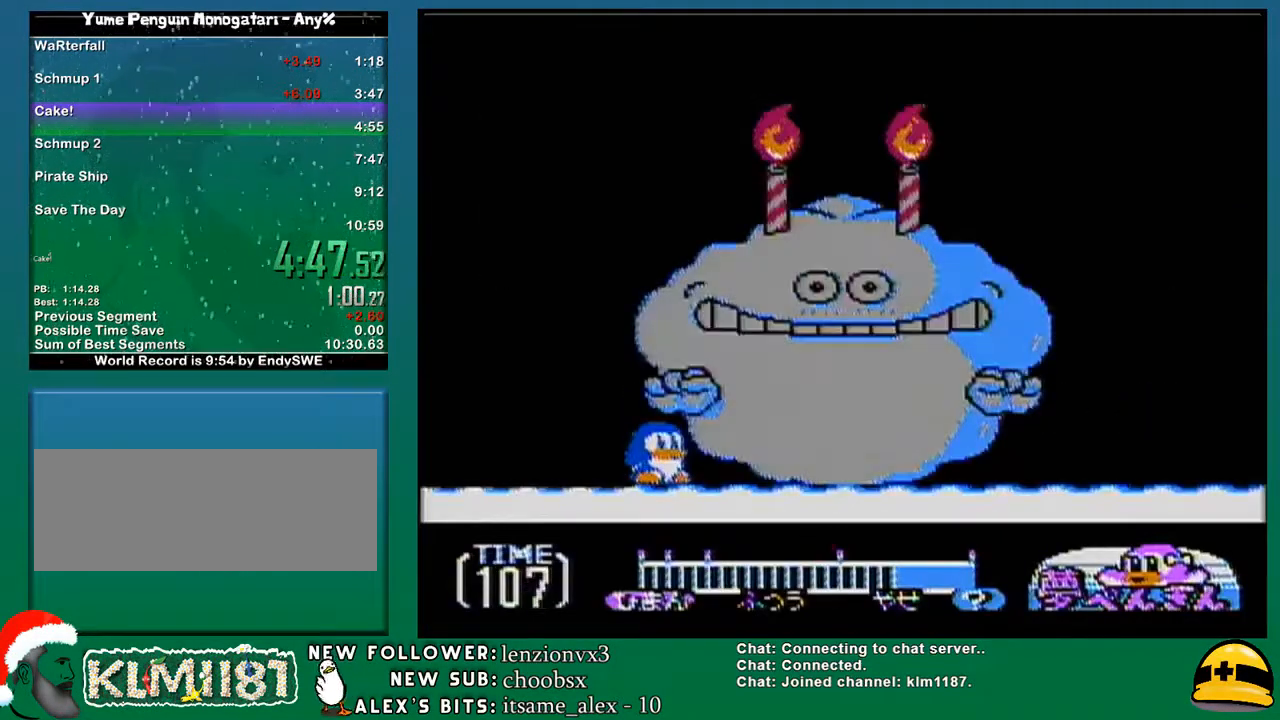
{"buttons": ["DPAD_LEFT"], "events": [[50, "DPAD_LEFT", "down"], [367, "A", "up"]]}
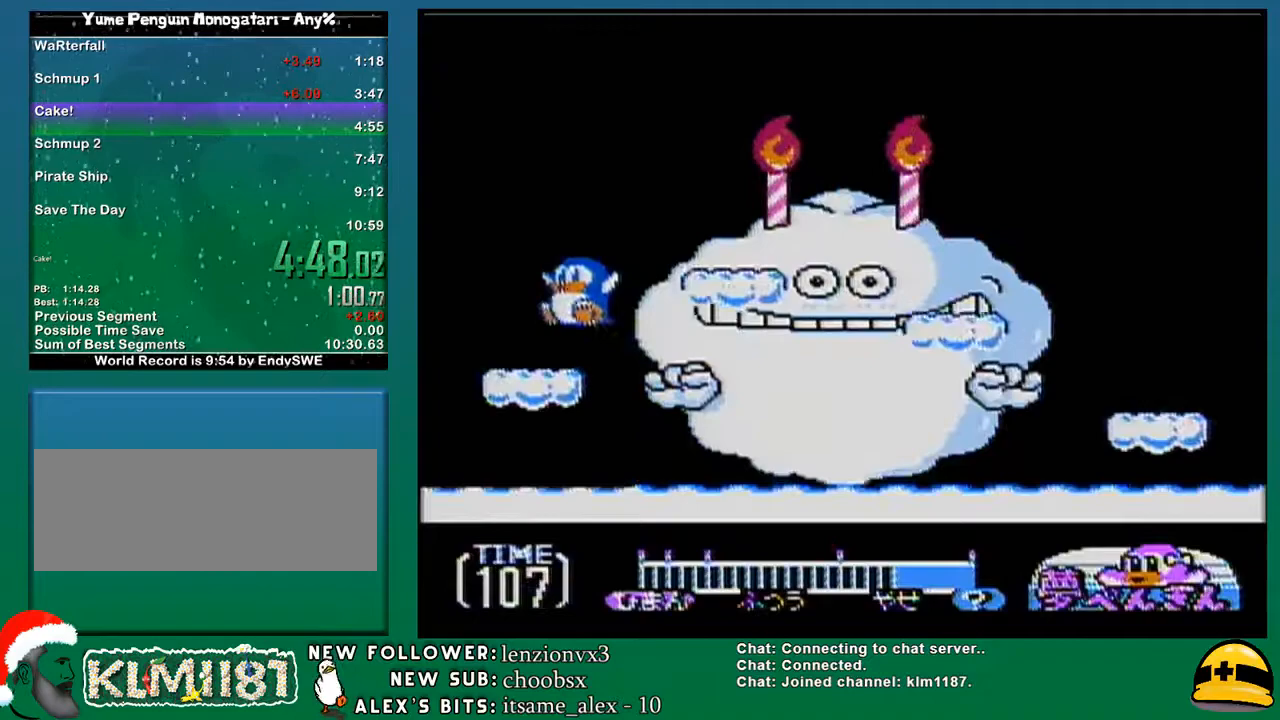
{"buttons": ["A"], "events": [[17, "DPAD_LEFT", "up"], [117, "A", "down"], [117, "DPAD_RIGHT", "down"], [267, "A", "up"], [333, "DPAD_RIGHT", "up"], [483, "A", "down"]]}
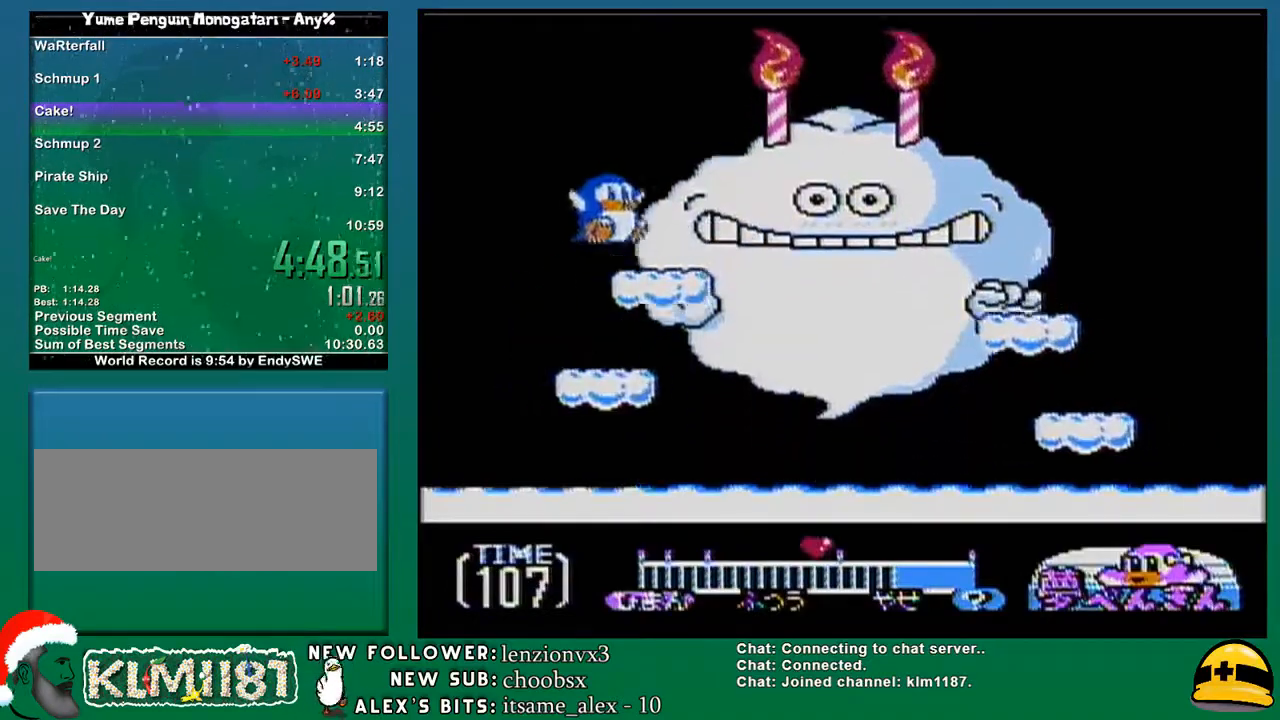
{"buttons": [], "events": [[117, "DPAD_RIGHT", "down"], [300, "B", "down"], [367, "DPAD_RIGHT", "up"], [400, "A", "up"], [400, "B", "up"], [400, "DPAD_RIGHT", "down"], [450, "B", "down"], [483, "B", "up"], [483, "DPAD_RIGHT", "up"]]}
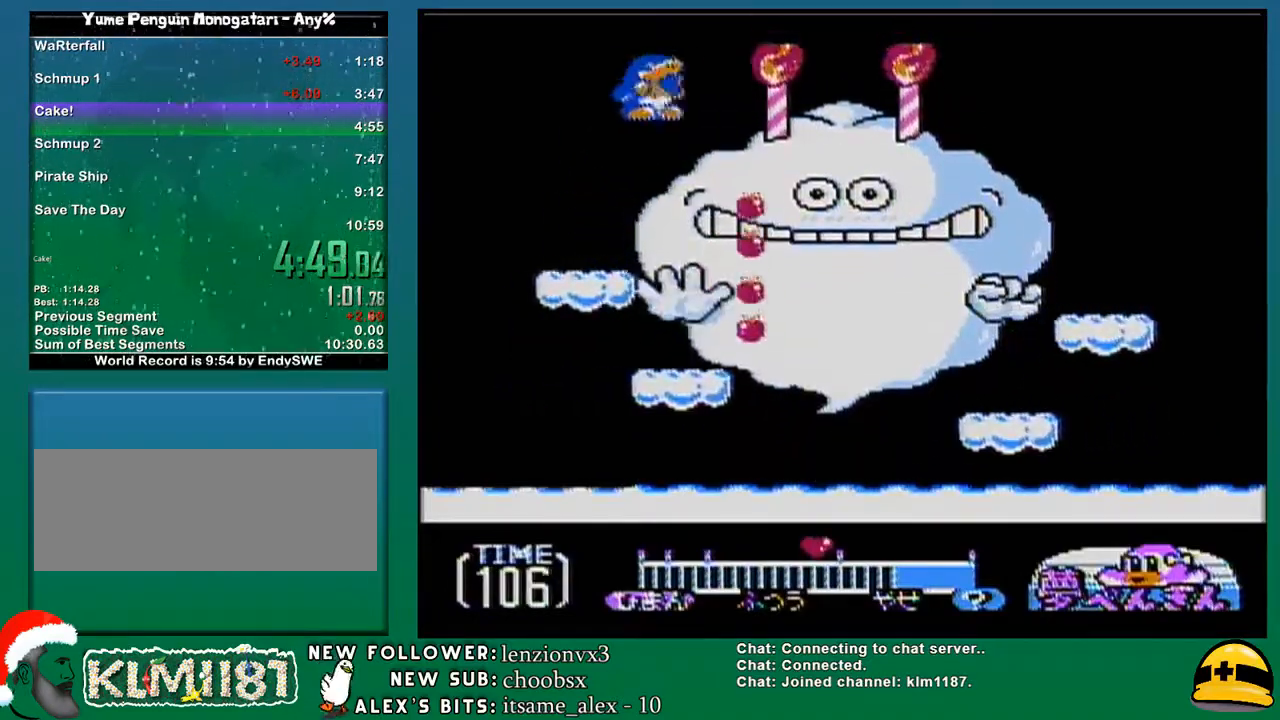
{"buttons": [], "events": [[17, "B", "down"], [50, "B", "up"], [117, "B", "down"], [167, "B", "up"], [400, "DPAD_RIGHT", "down"], [417, "DPAD_RIGHT", "up"]]}
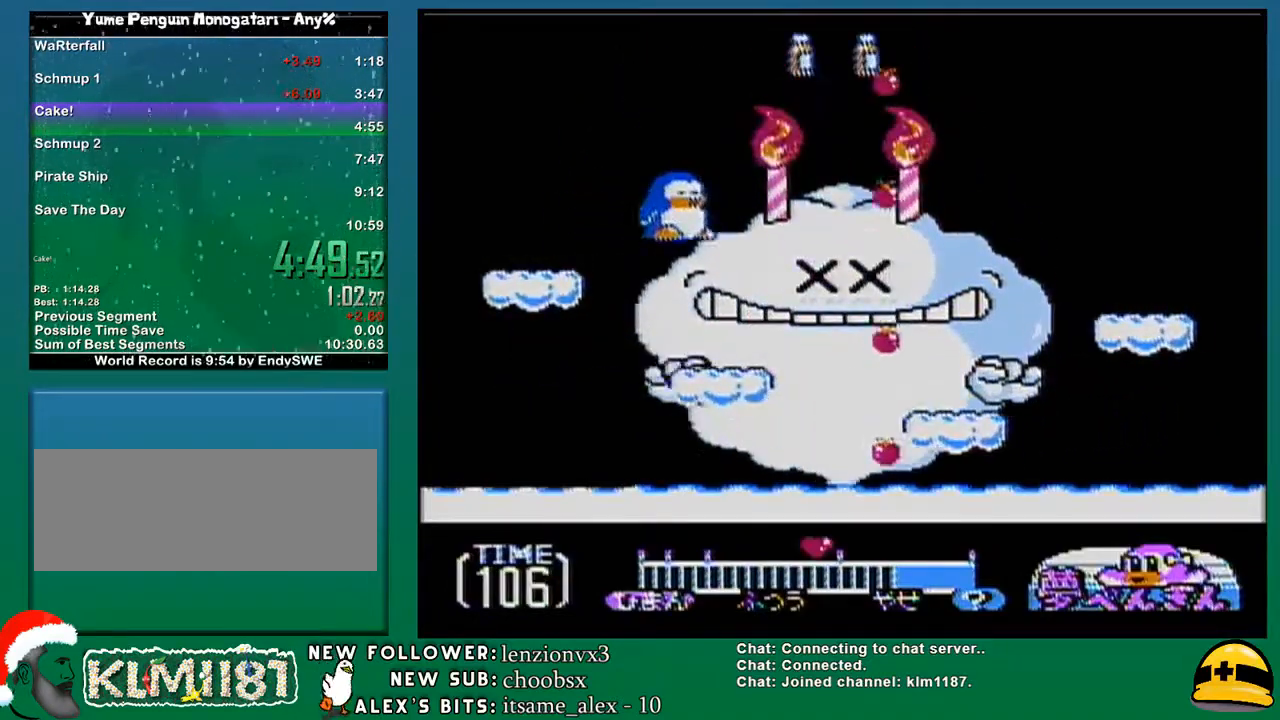
{"buttons": [], "events": []}
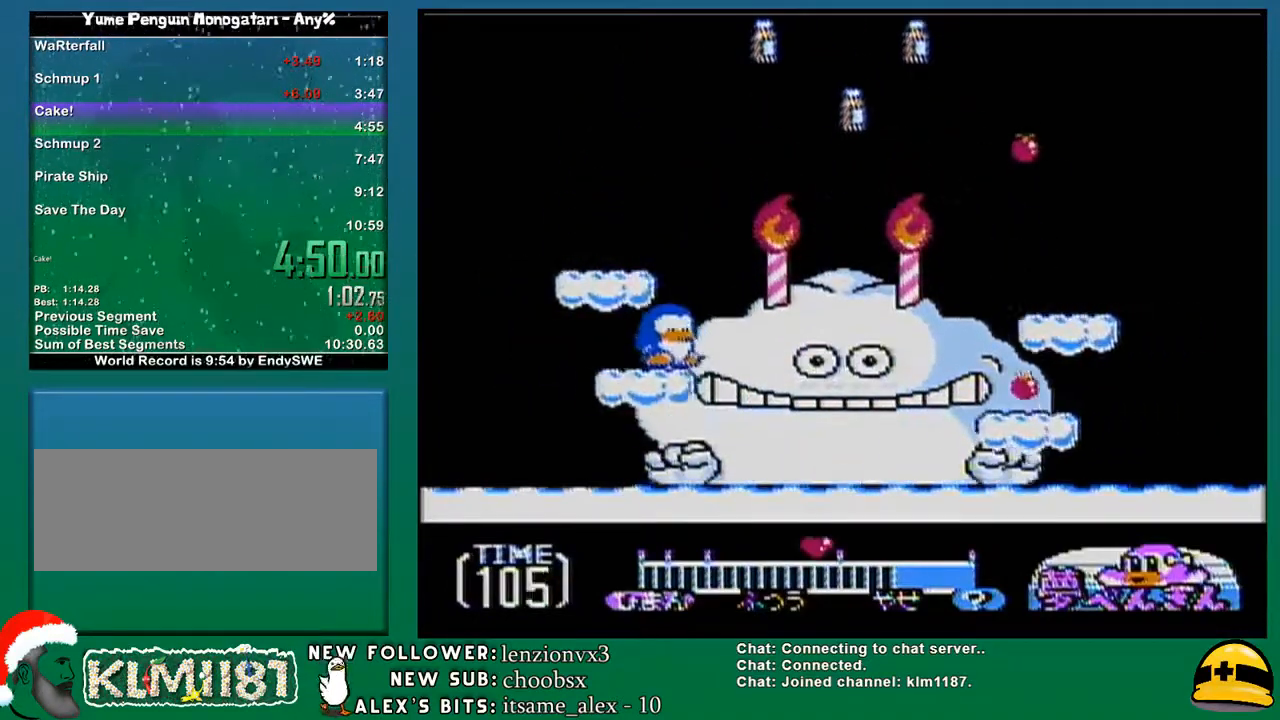
{"buttons": ["B"], "events": [[83, "B", "down"], [167, "B", "up"], [200, "B", "down"], [233, "B", "up"], [300, "B", "down"], [367, "B", "up"], [417, "B", "down"], [450, "B", "up"], [483, "B", "down"]]}
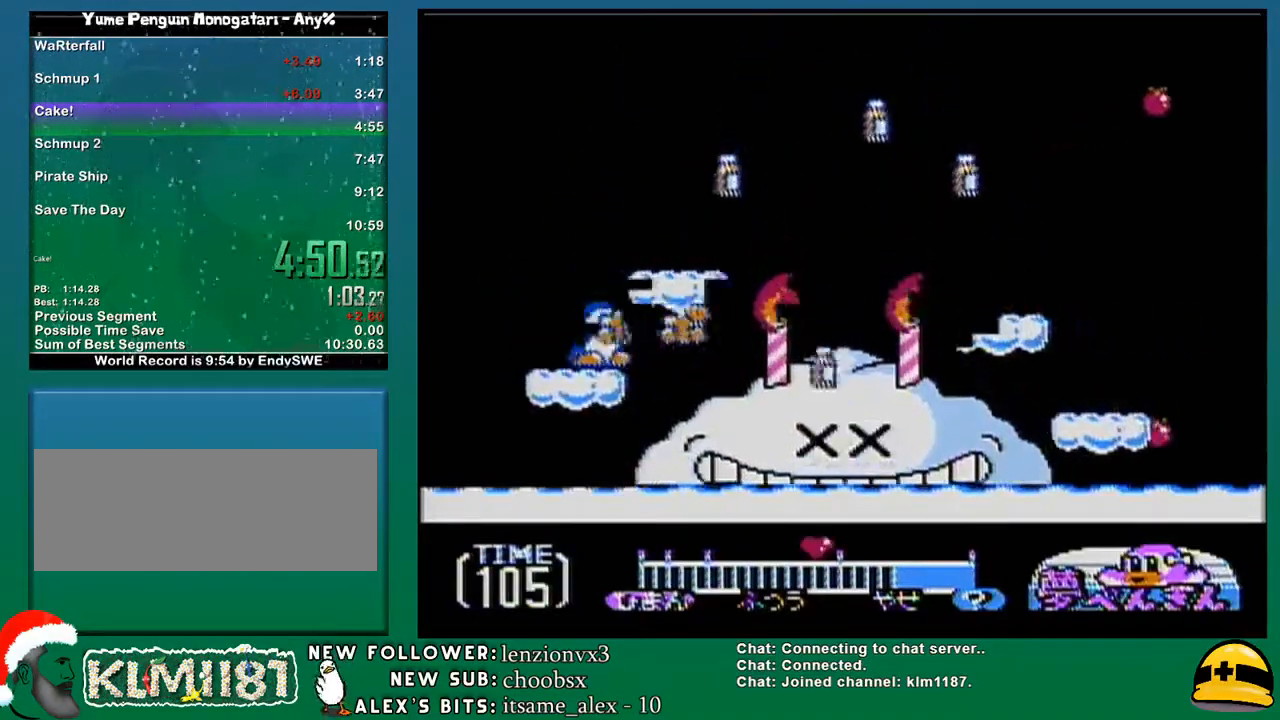
{"buttons": ["A", "DPAD_RIGHT"], "events": [[50, "B", "up"], [200, "A", "down"], [267, "DPAD_RIGHT", "down"], [367, "B", "down"], [483, "B", "up"]]}
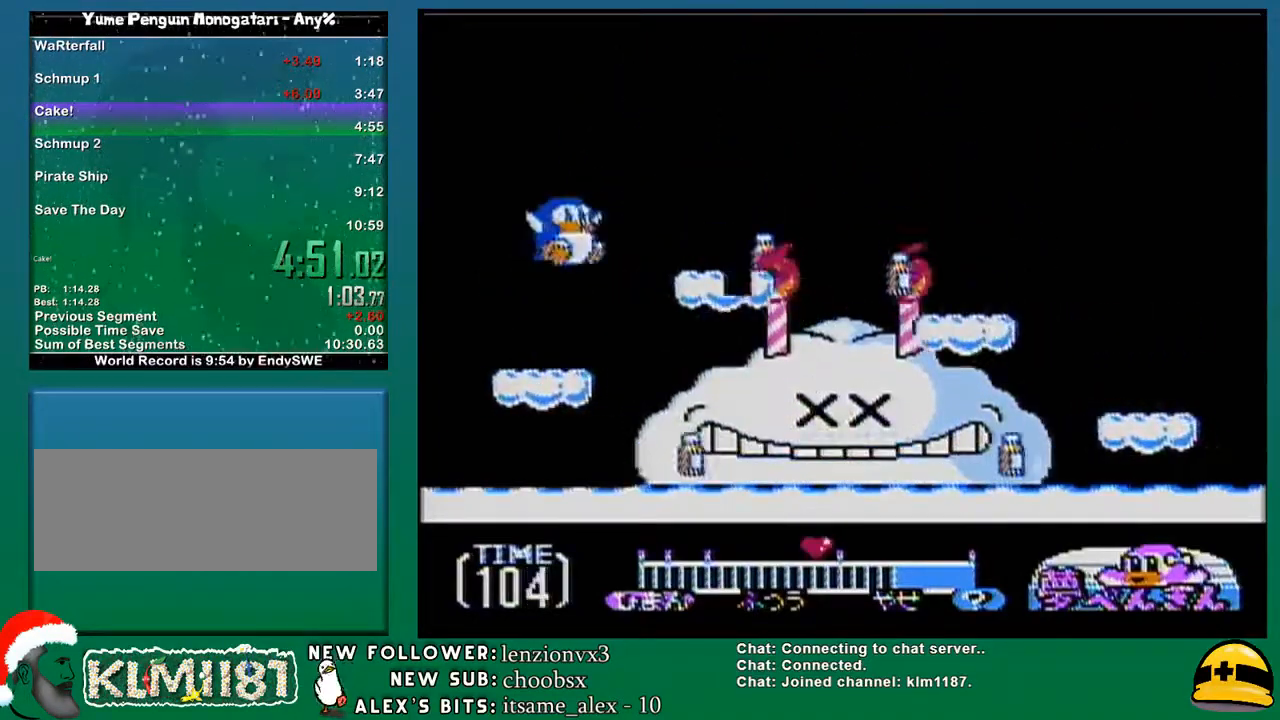
{"buttons": ["A"], "events": [[50, "B", "down"], [83, "A", "up"], [117, "B", "up"], [150, "B", "down"], [150, "DPAD_RIGHT", "up"], [267, "B", "up"], [417, "A", "down"]]}
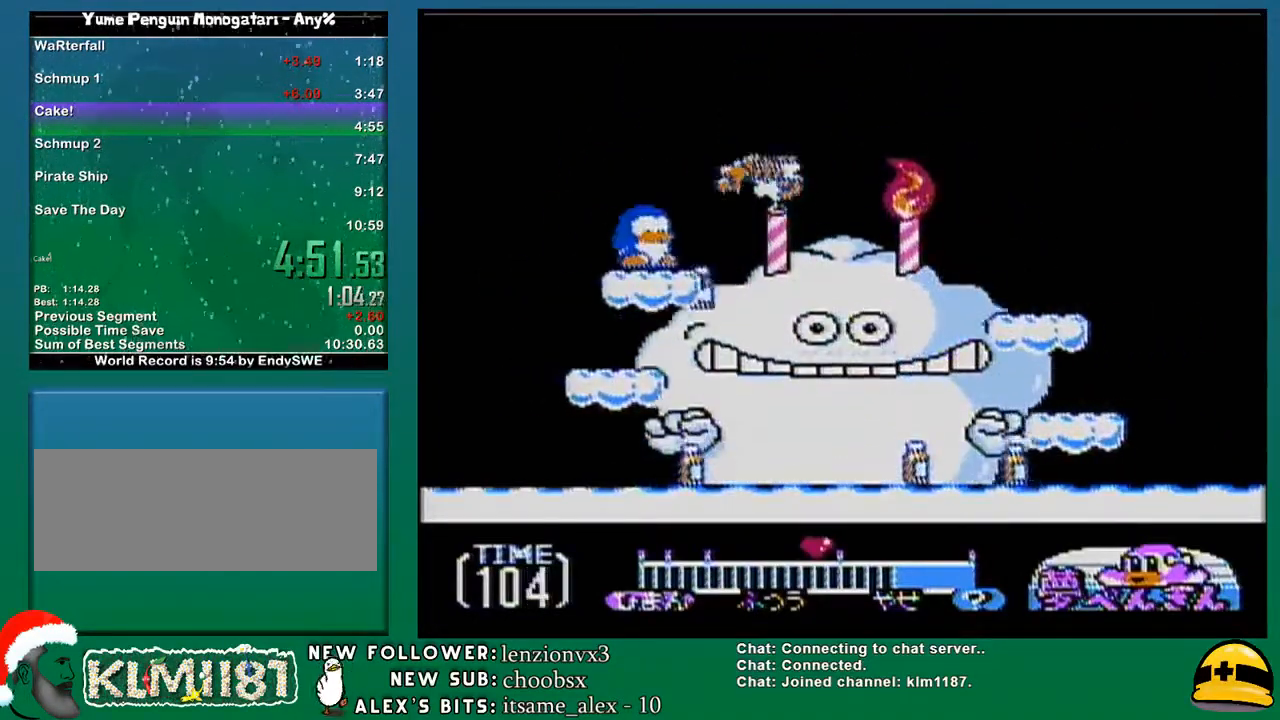
{"buttons": ["B", "DPAD_UP", "DPAD_RIGHT"], "events": [[117, "B", "down"], [217, "A", "up"], [217, "DPAD_RIGHT", "down"], [233, "B", "up"], [267, "B", "down"], [333, "B", "up"], [333, "DPAD_RIGHT", "up"], [367, "B", "down"], [383, "B", "up"], [467, "B", "down"], [467, "DPAD_RIGHT", "down"], [467, "DPAD_UP", "down"]]}
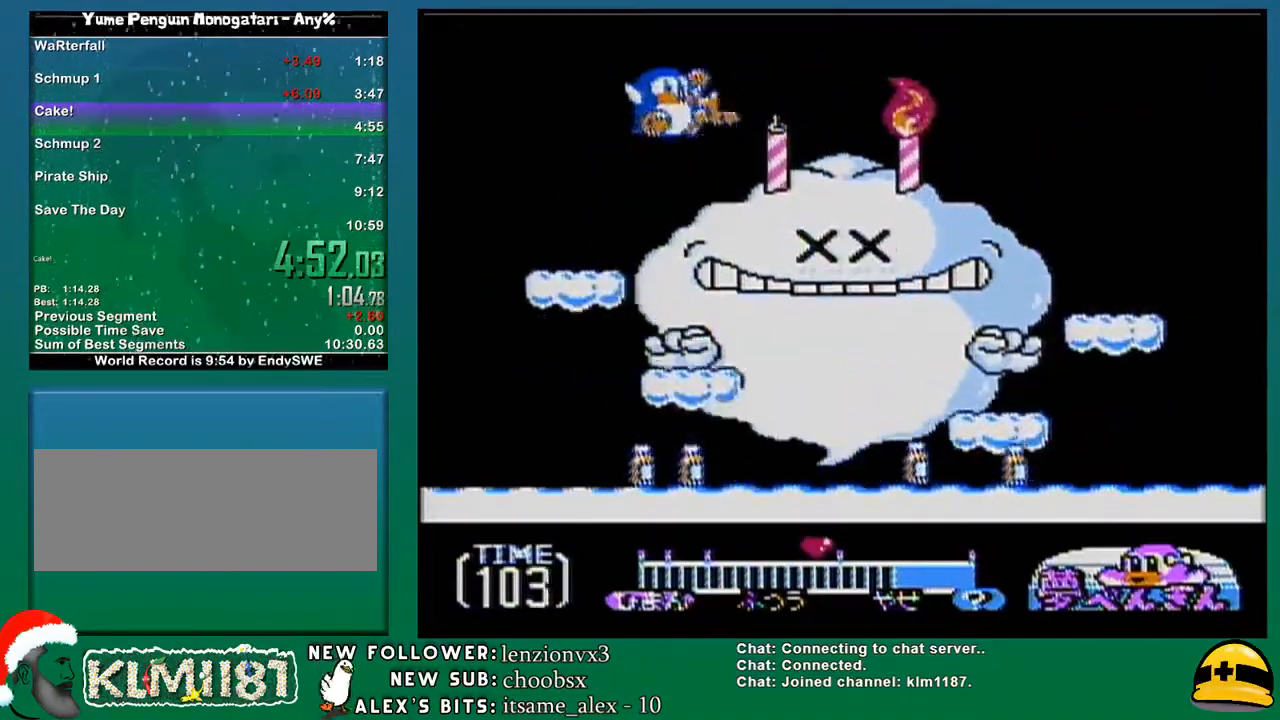
{"buttons": ["DPAD_LEFT"], "events": [[17, "DPAD_UP", "up"], [50, "DPAD_RIGHT", "up"], [83, "B", "up"], [250, "DPAD_RIGHT", "down"], [367, "DPAD_RIGHT", "up"], [433, "DPAD_LEFT", "down"]]}
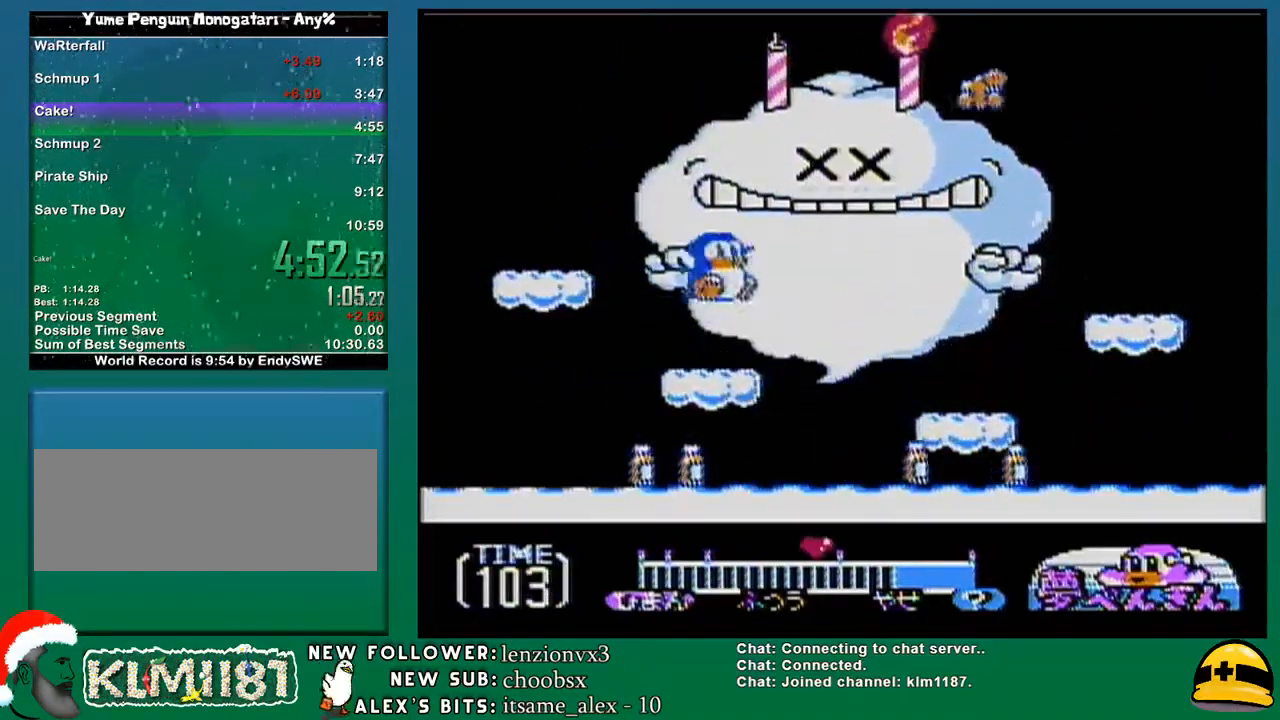
{"buttons": ["A", "B"], "events": [[50, "A", "down"], [250, "A", "up"], [333, "DPAD_LEFT", "up"], [367, "DPAD_RIGHT", "down"], [400, "DPAD_UP", "down"], [450, "A", "down"], [450, "DPAD_UP", "up"], [500, "B", "down"], [500, "DPAD_RIGHT", "up"]]}
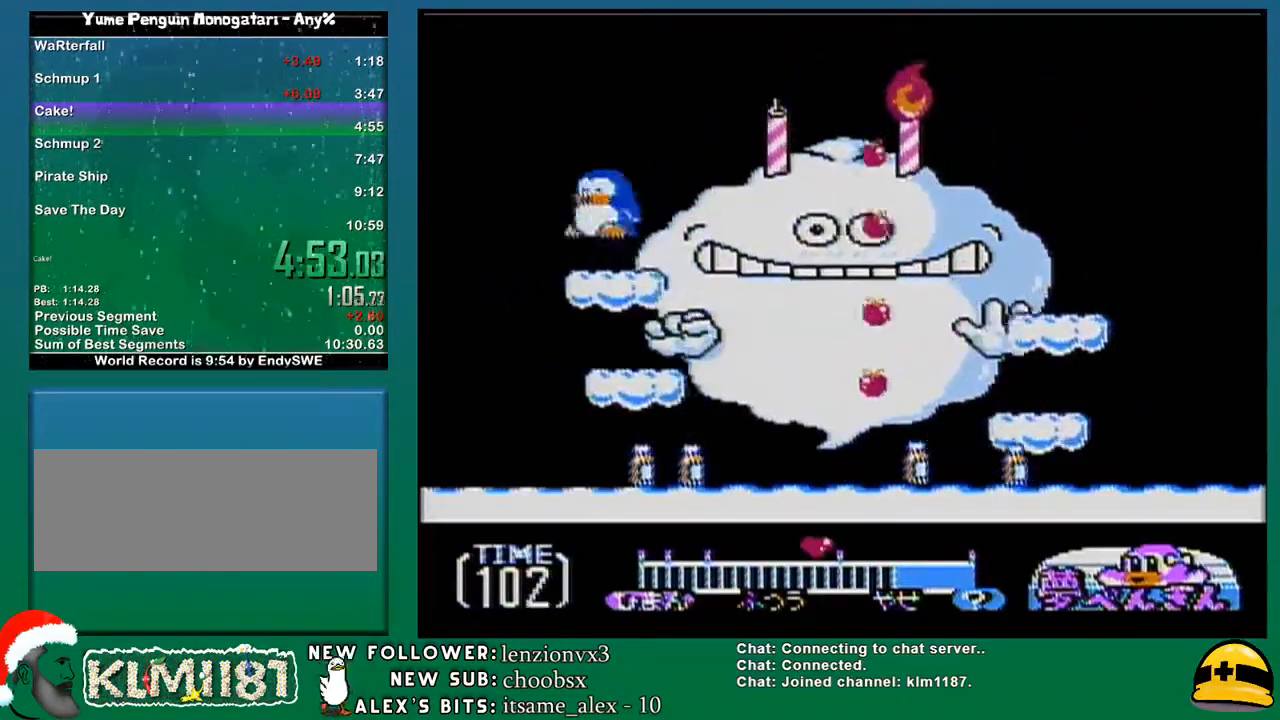
{"buttons": ["B"], "events": [[17, "A", "up"], [17, "B", "up"], [83, "B", "down"], [150, "B", "up"], [200, "B", "down"], [233, "B", "up"], [300, "B", "down"], [333, "B", "up"], [333, "DPAD_RIGHT", "down"], [400, "B", "down"], [400, "DPAD_RIGHT", "up"], [450, "B", "up"], [483, "B", "down"]]}
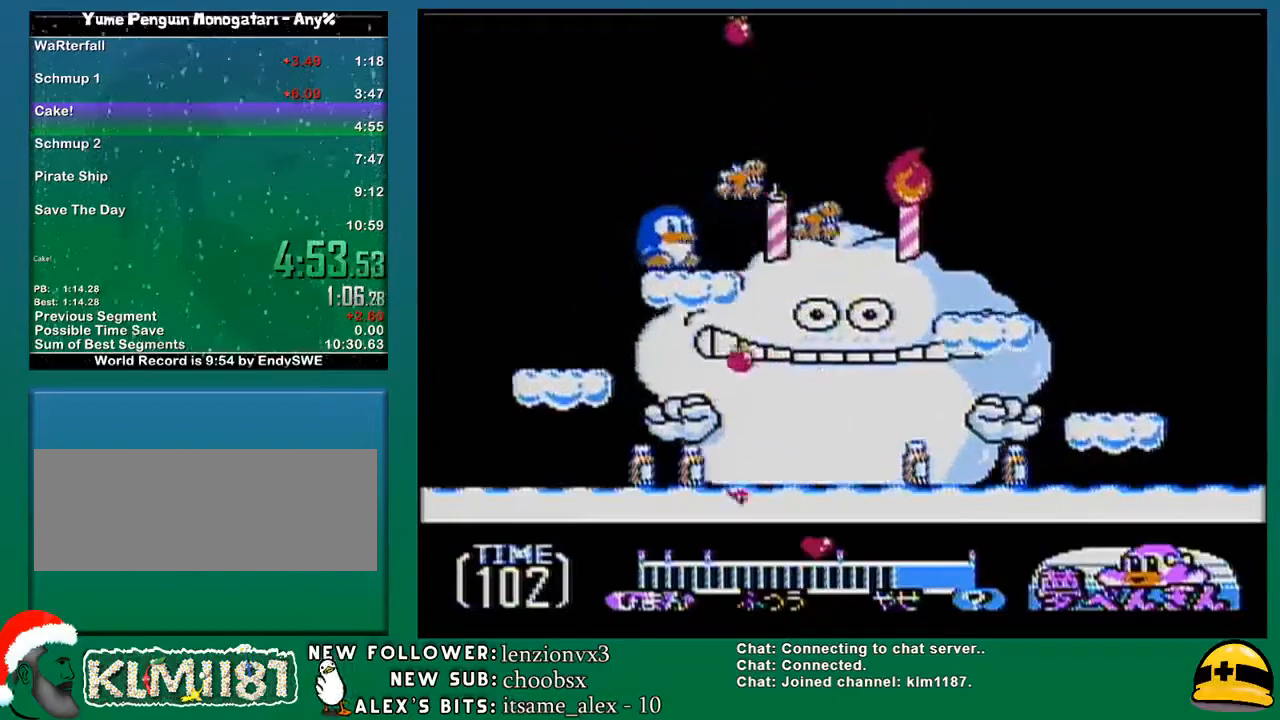
{"buttons": ["DPAD_RIGHT"], "events": [[50, "B", "up"], [117, "B", "down"], [167, "B", "up"], [233, "B", "down"], [267, "B", "up"], [267, "DPAD_RIGHT", "down"], [333, "B", "down"], [333, "DPAD_RIGHT", "up"], [383, "B", "up"], [450, "B", "down"], [450, "DPAD_RIGHT", "down"], [483, "B", "up"]]}
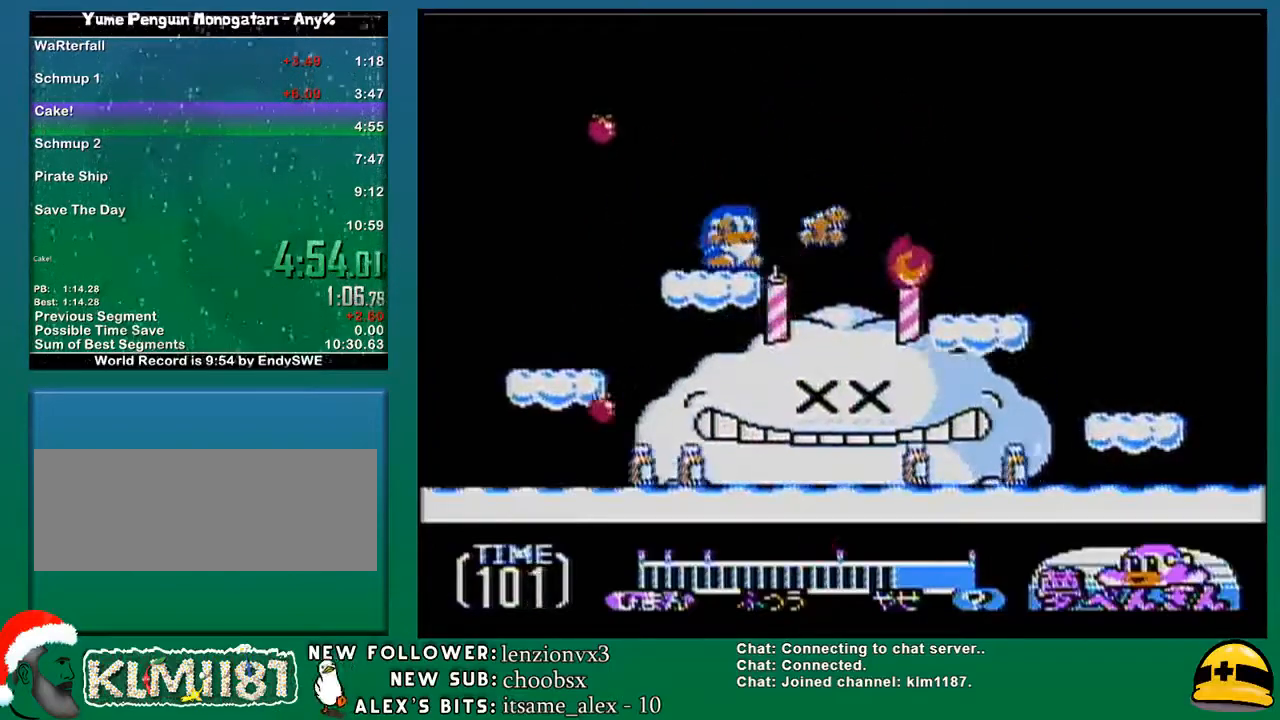
{"buttons": ["DPAD_RIGHT"], "events": [[17, "DPAD_RIGHT", "up"], [50, "B", "down"], [83, "B", "up"], [150, "DPAD_RIGHT", "down"], [167, "B", "down"], [200, "B", "up"]]}
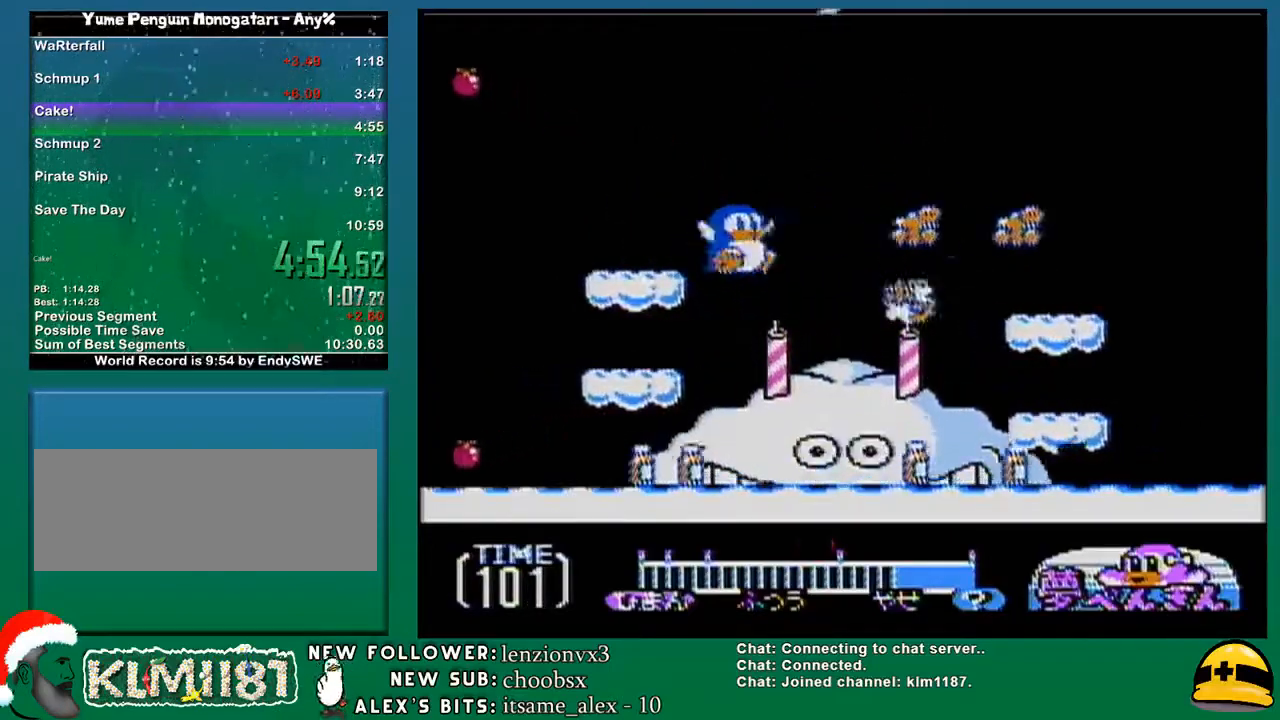
{"buttons": ["DPAD_RIGHT"], "events": []}
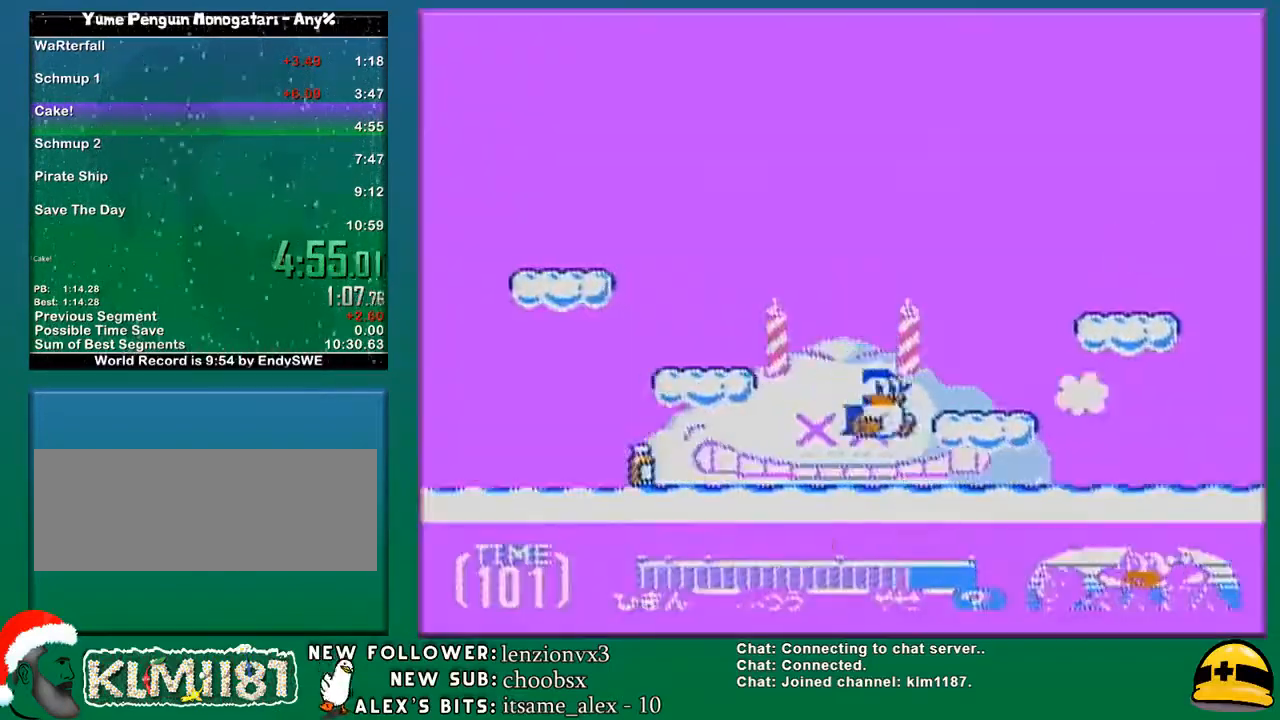
{"buttons": ["DPAD_LEFT"], "events": [[183, "DPAD_RIGHT", "up"], [217, "DPAD_LEFT", "down"]]}
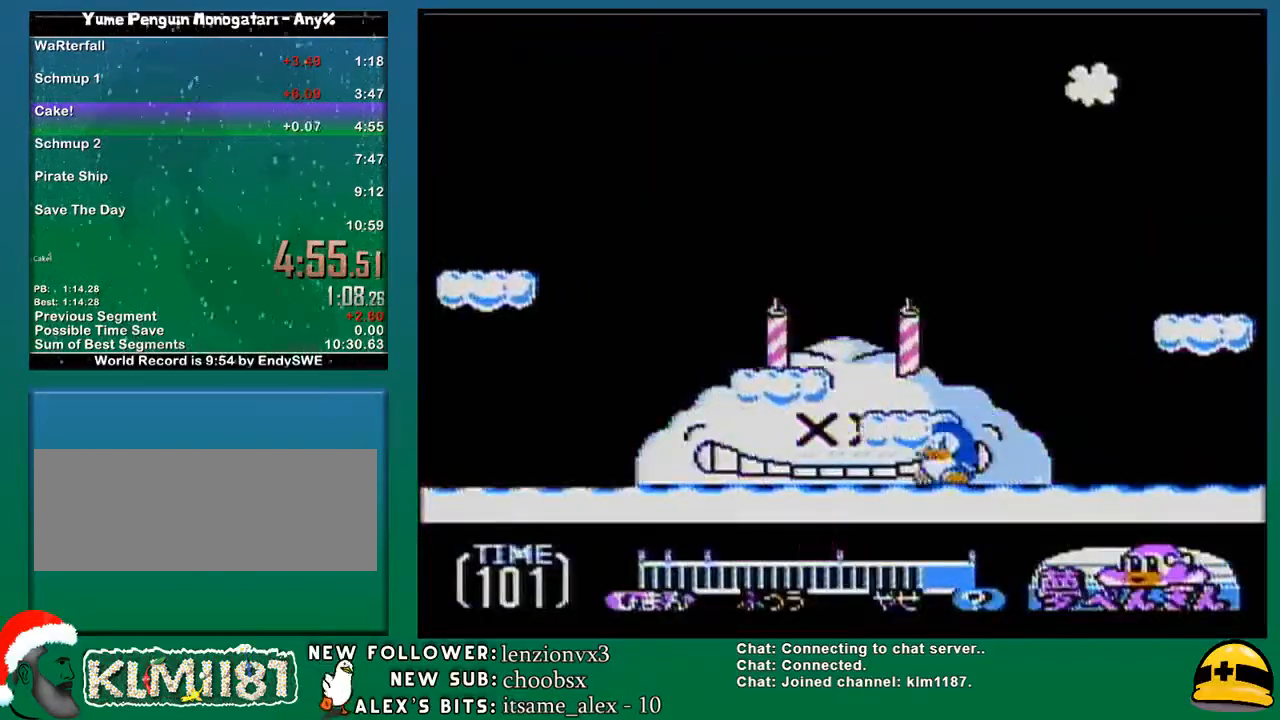
{"buttons": [], "events": [[483, "DPAD_LEFT", "up"]]}